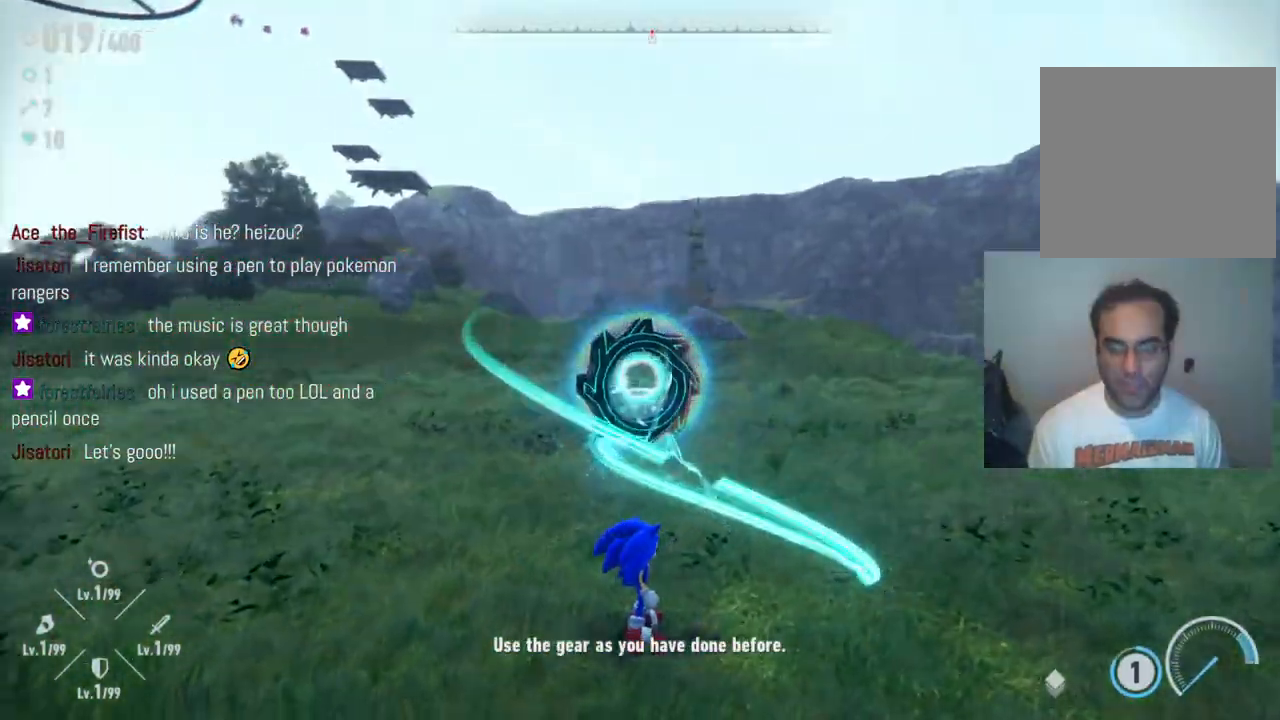
Gameplay with a controller (Xbox layout); each line is a JSON object with the inputs held at the frame after it. "events" lists button and stick changes between this image and that frame as [ms after this image, input, new state], when the widget could be followed in between. Not read: L3 R3.
{"buttons": [], "left_stick": "center", "right_stick": "left", "events": [[233, "left_stick", "center"], [467, "right_stick", "left"]]}
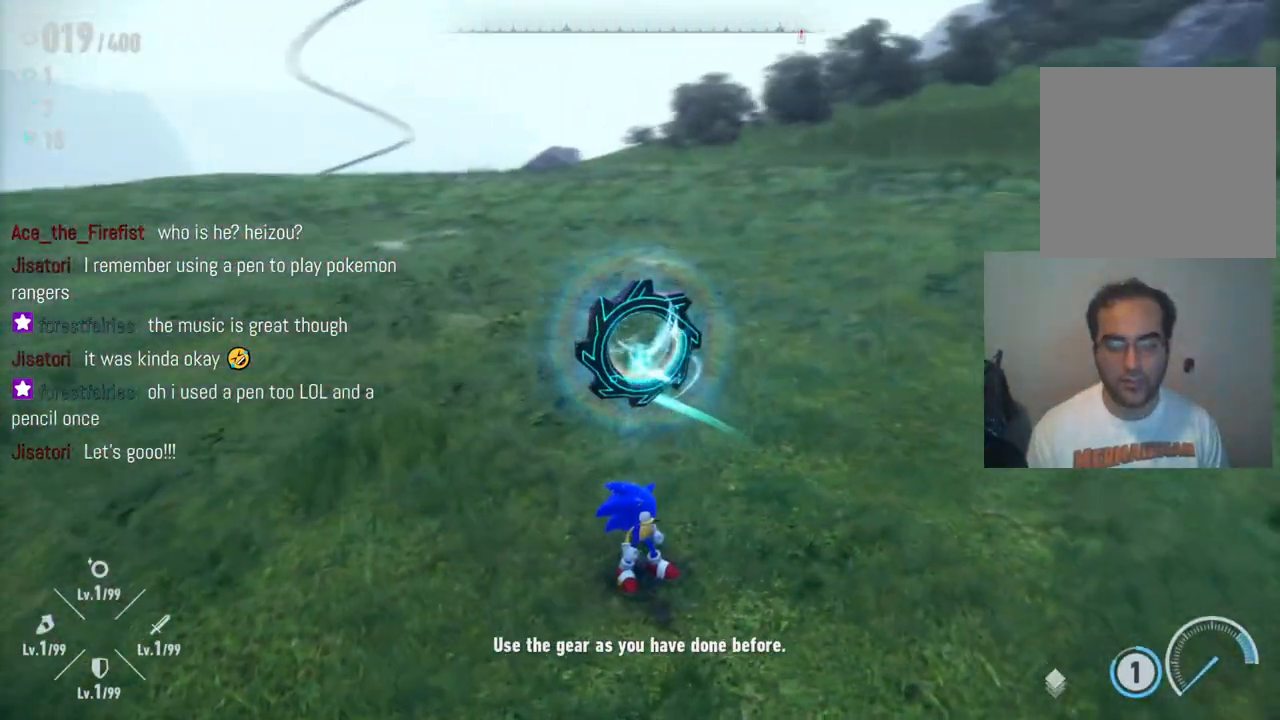
{"buttons": [], "left_stick": "up", "right_stick": "center", "events": [[17, "right_stick", "up-left"], [133, "right_stick", "center"], [200, "left_stick", "up"], [233, "A", "down"], [417, "A", "up"]]}
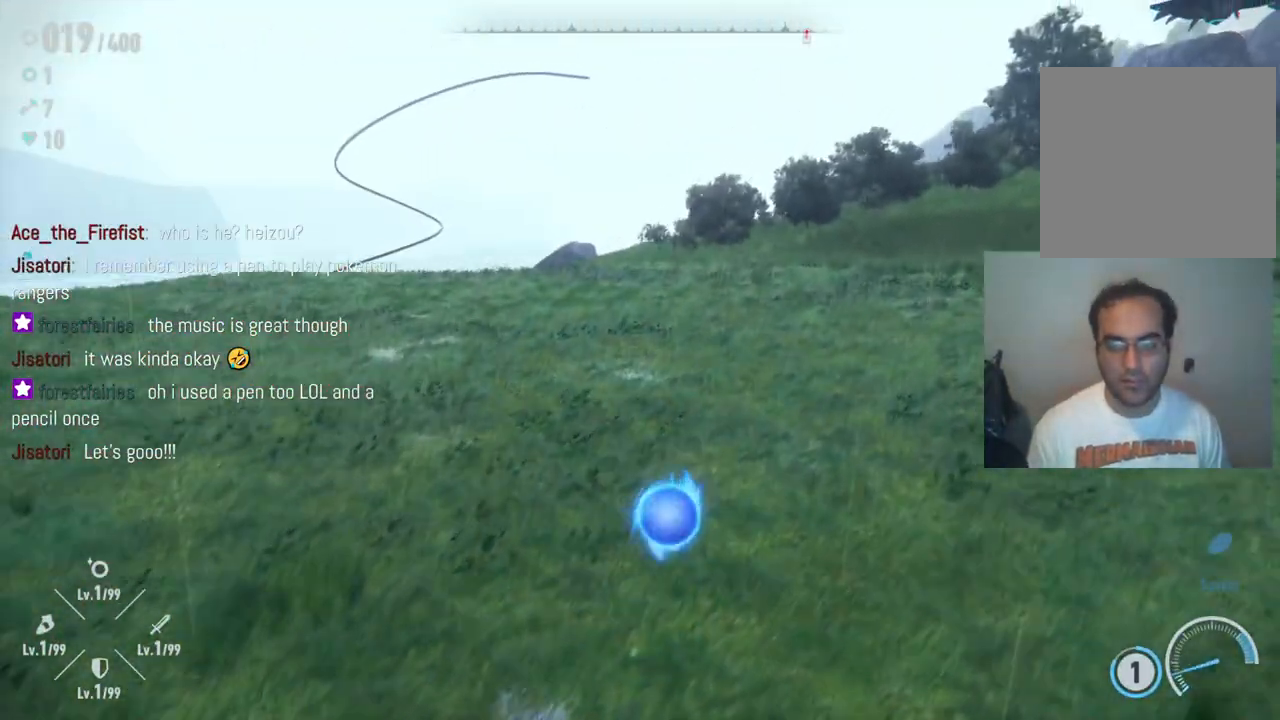
{"buttons": [], "left_stick": "up", "right_stick": "up-right", "events": [[483, "right_stick", "up-right"]]}
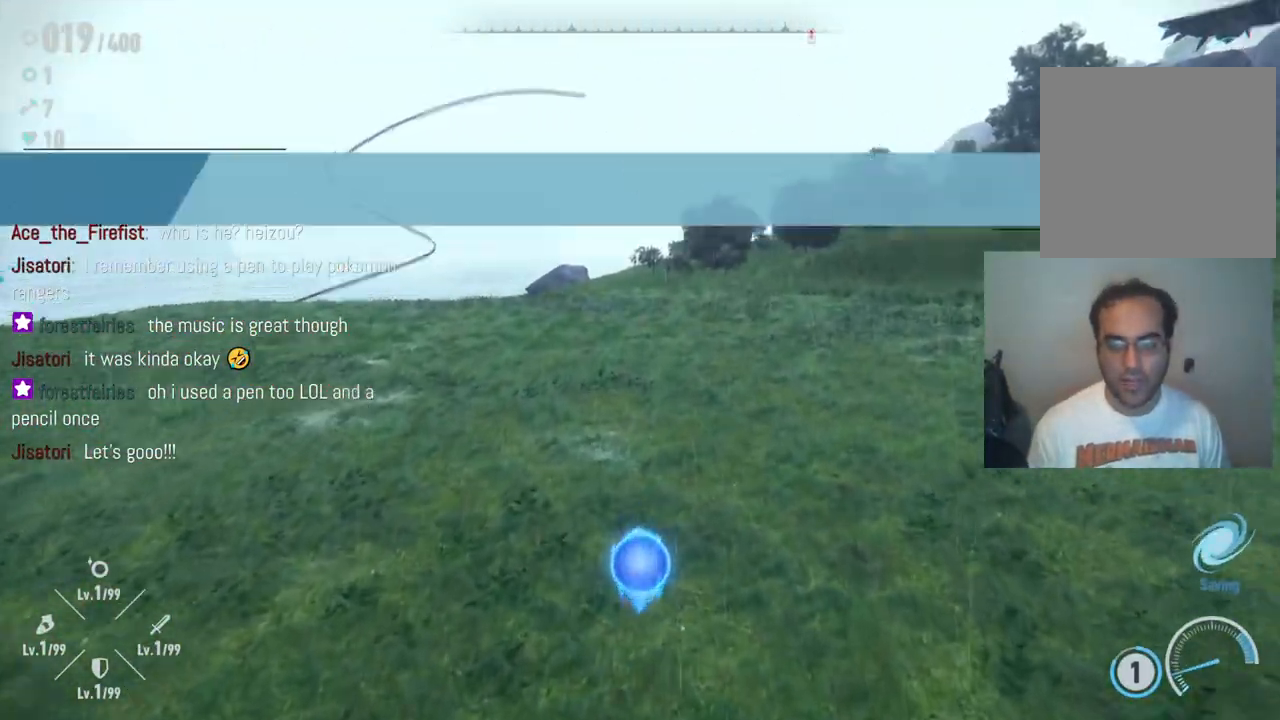
{"buttons": [], "left_stick": "up", "right_stick": "down-right", "events": [[150, "right_stick", "right"], [367, "right_stick", "center"], [450, "right_stick", "down-right"]]}
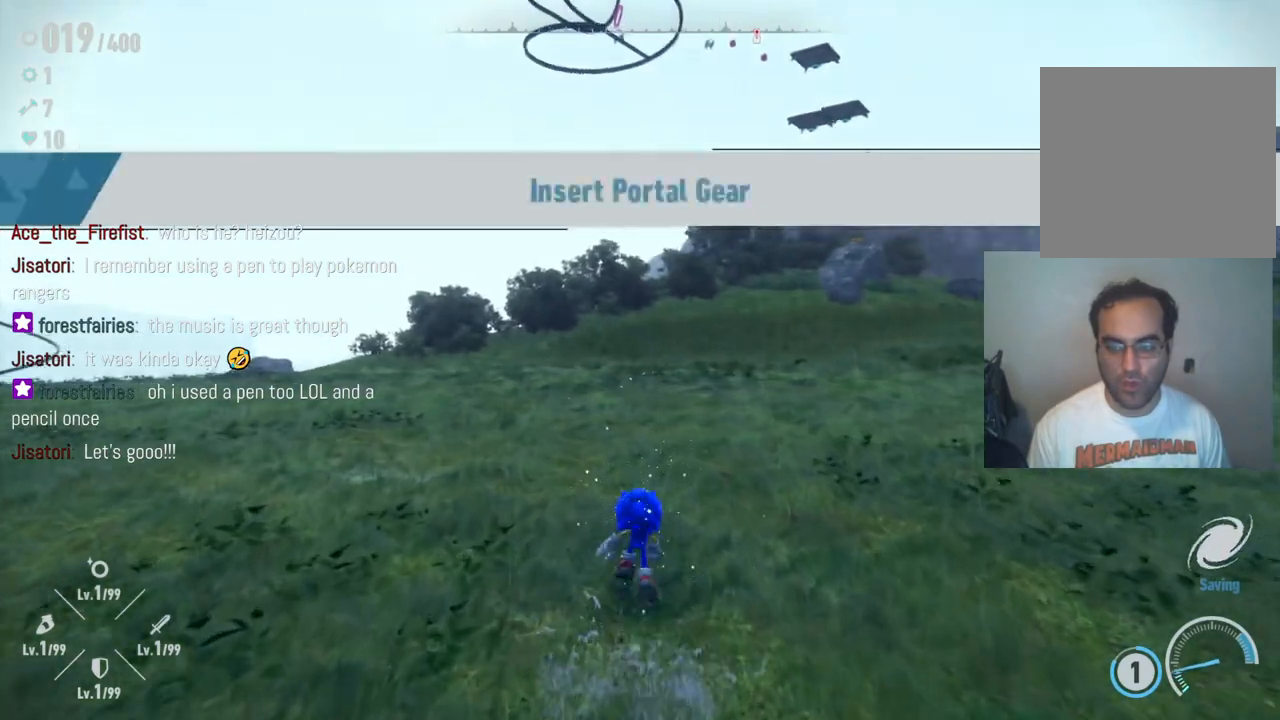
{"buttons": [], "left_stick": "up", "right_stick": "center", "events": [[167, "right_stick", "right"], [417, "right_stick", "center"]]}
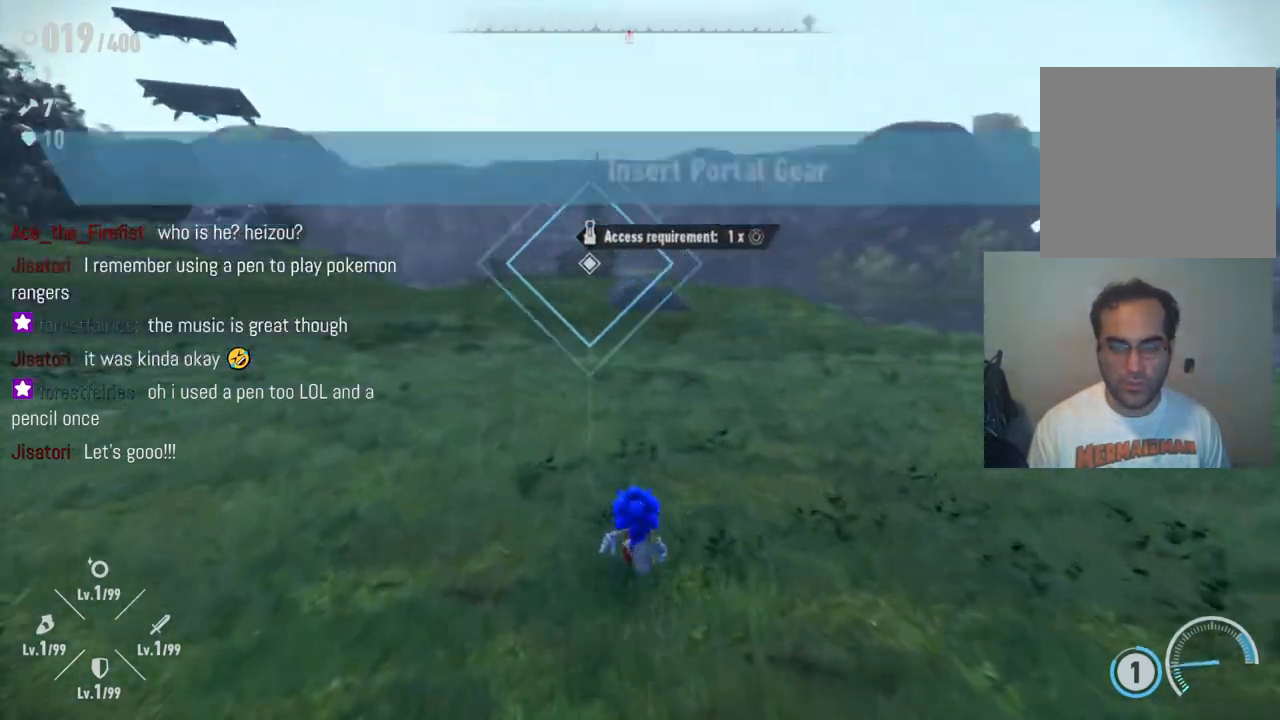
{"buttons": [], "left_stick": "up", "right_stick": "center", "events": []}
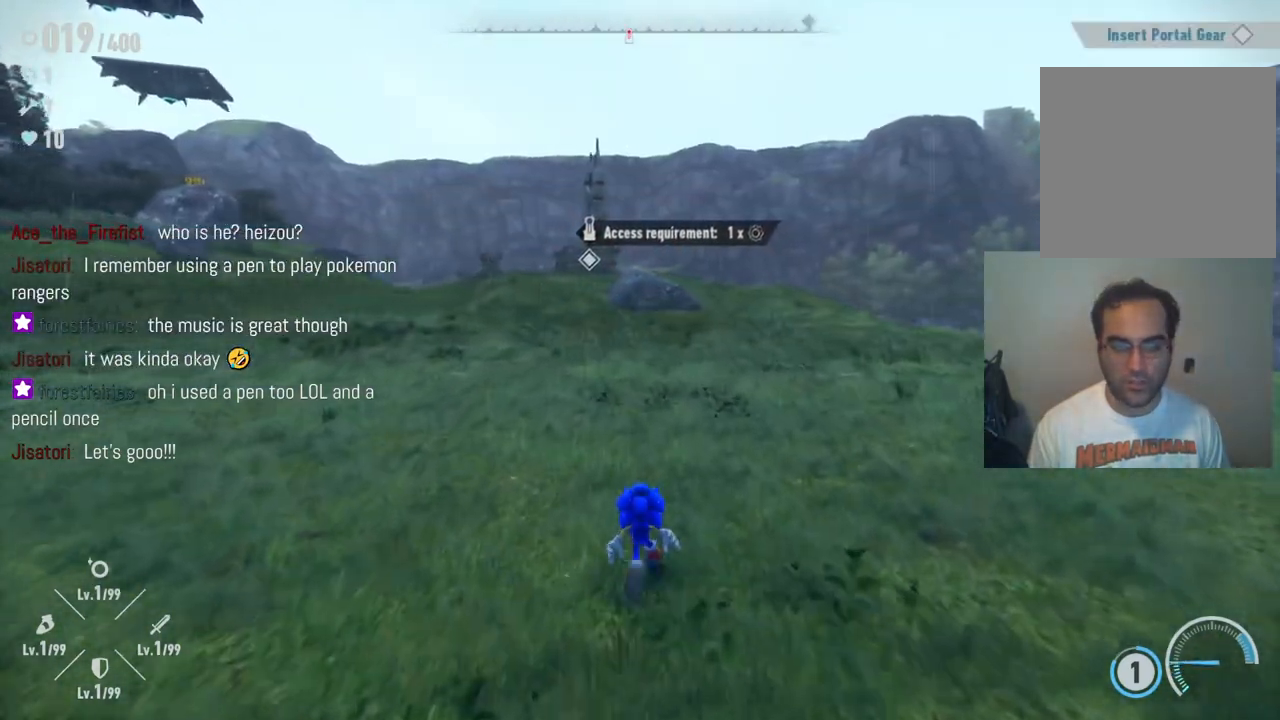
{"buttons": ["R2"], "left_stick": "up", "right_stick": "center", "events": [[83, "R2", "down"]]}
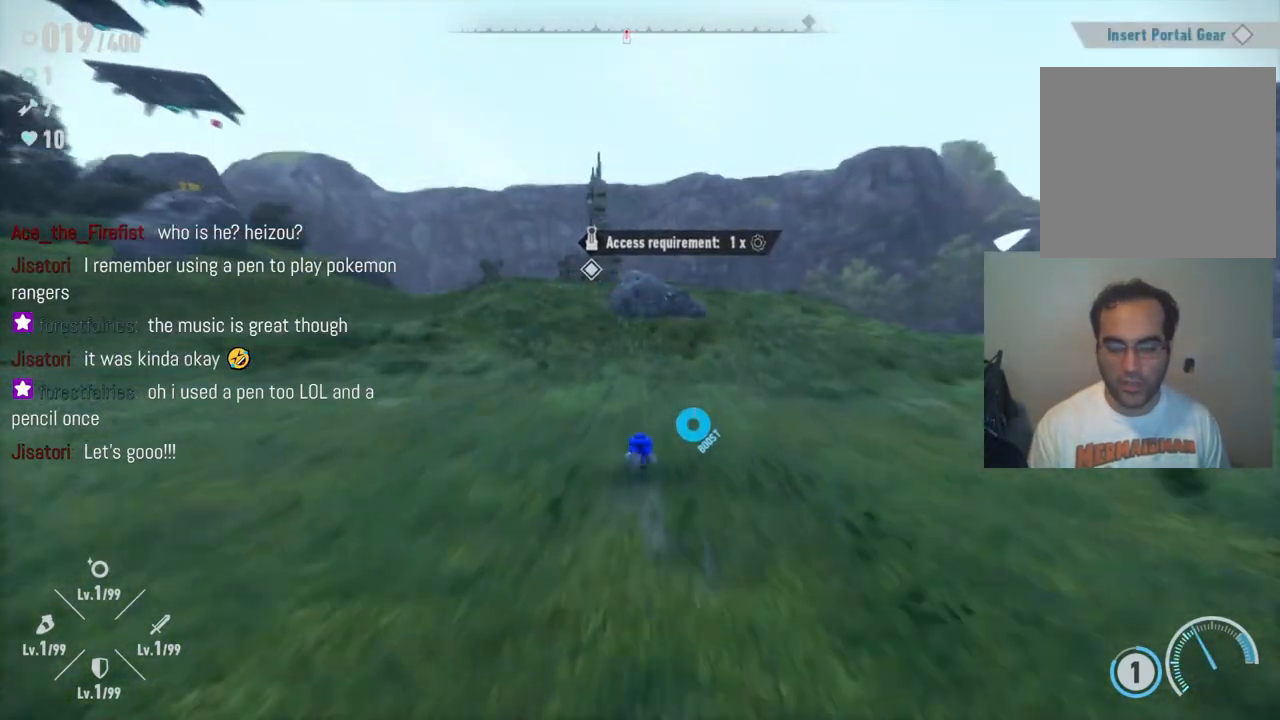
{"buttons": [], "left_stick": "up", "right_stick": "left", "events": [[33, "R2", "up"], [333, "right_stick", "left"]]}
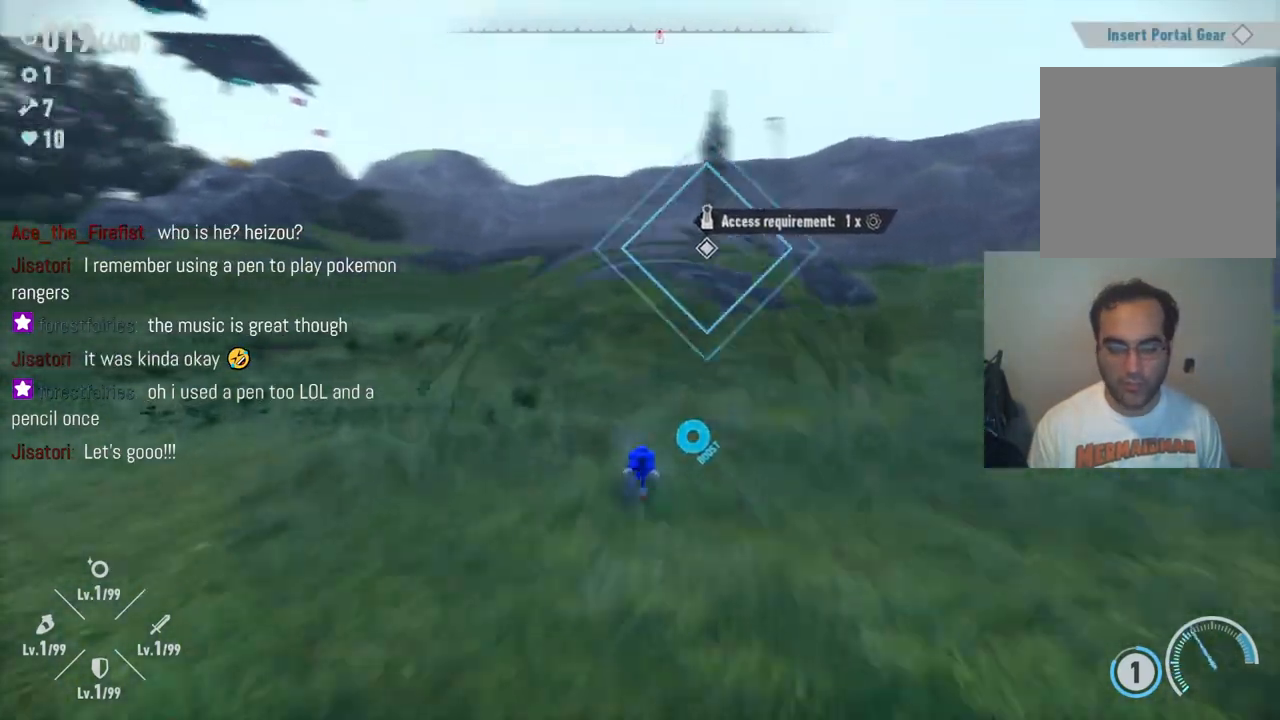
{"buttons": [], "left_stick": "up", "right_stick": "center", "events": [[450, "right_stick", "center"]]}
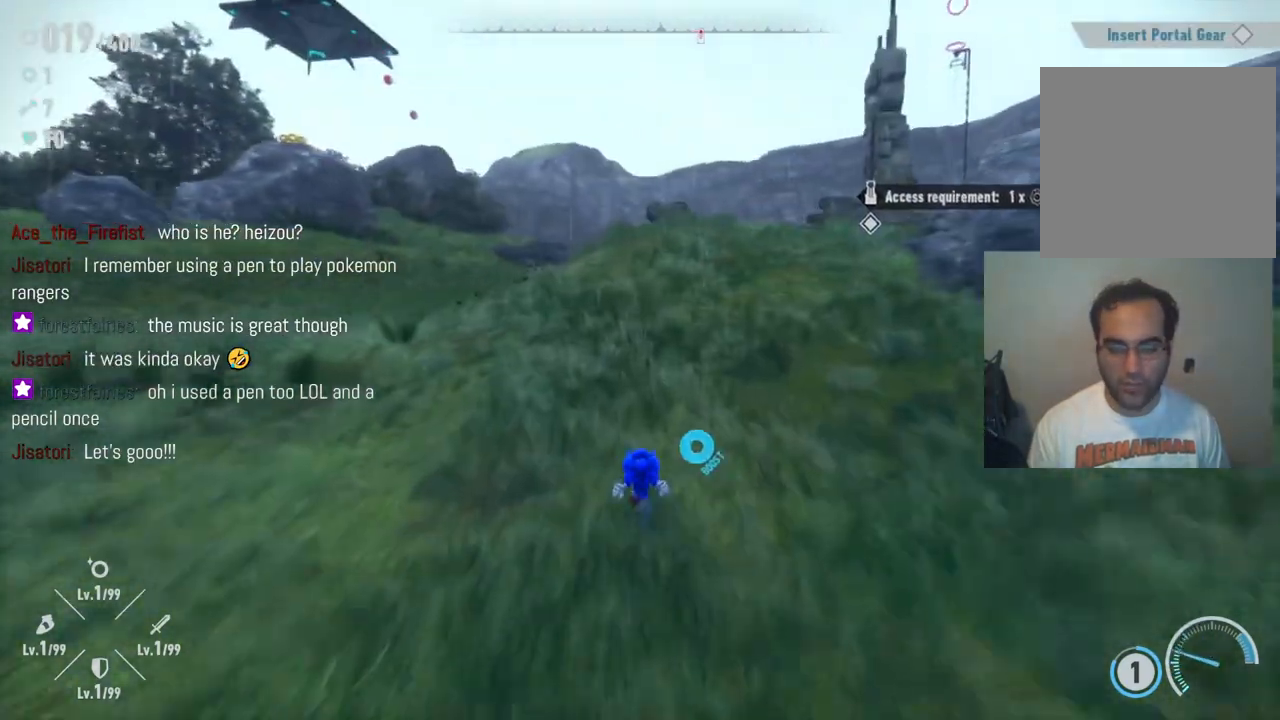
{"buttons": [], "left_stick": "up", "right_stick": "right", "events": [[67, "right_stick", "down"], [333, "right_stick", "right"]]}
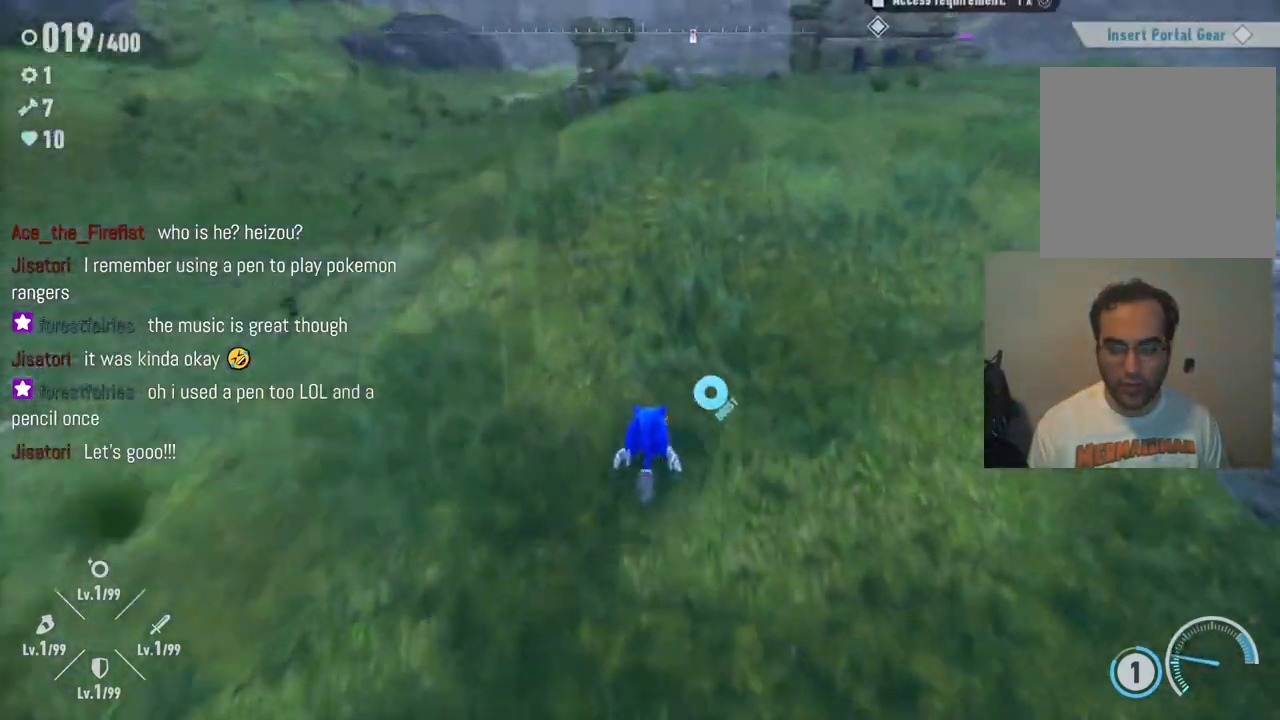
{"buttons": [], "left_stick": "up", "right_stick": "center", "events": [[33, "right_stick", "up-right"], [250, "right_stick", "center"]]}
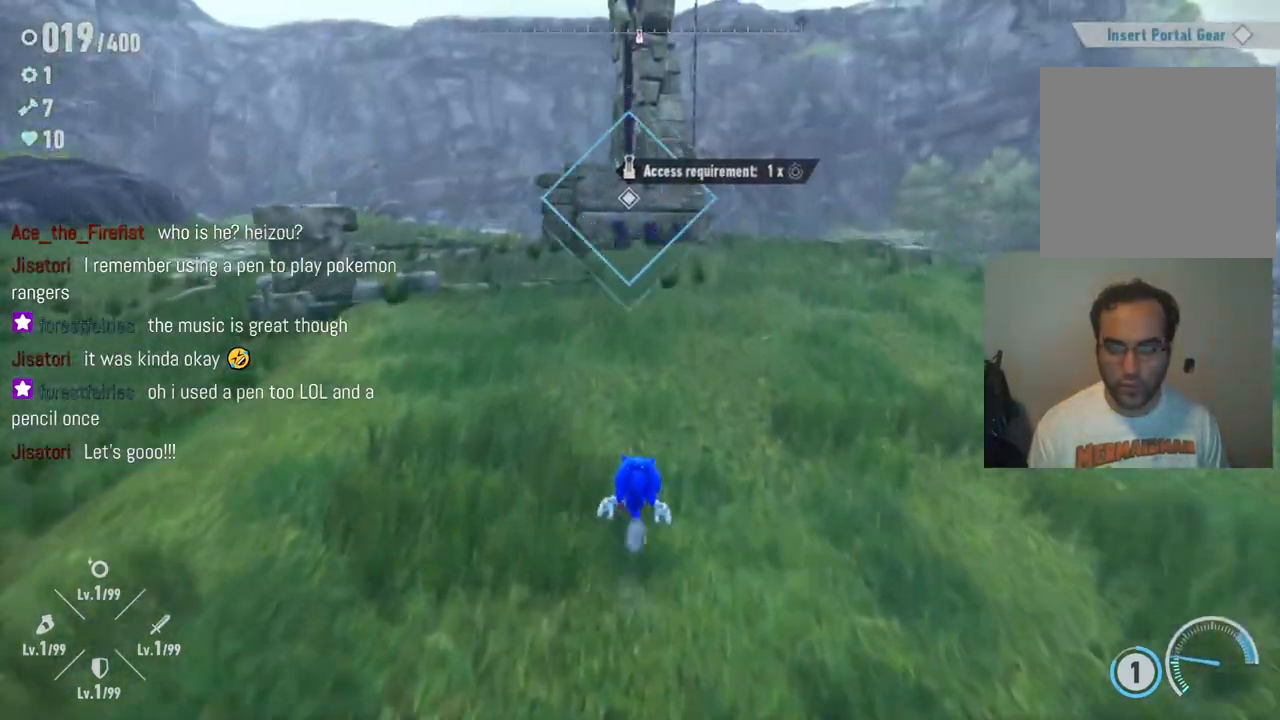
{"buttons": [], "left_stick": "up", "right_stick": "center", "events": []}
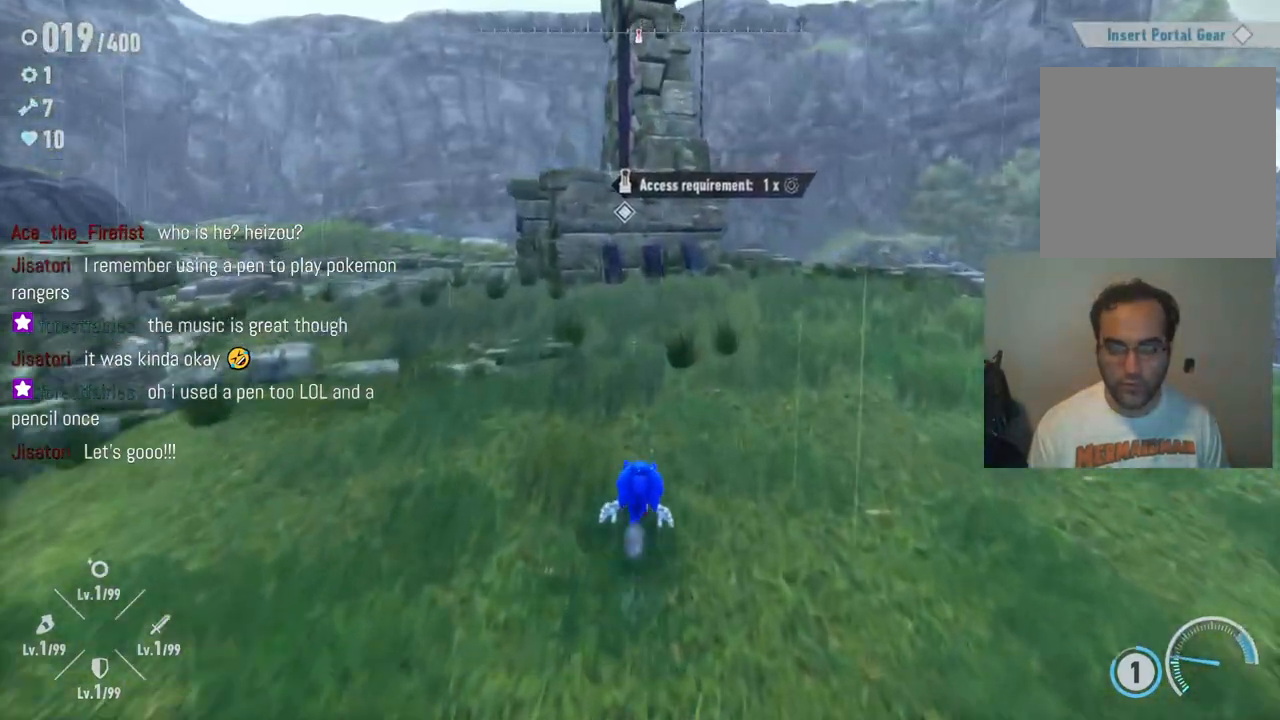
{"buttons": [], "left_stick": "up-left", "right_stick": "right", "events": [[267, "left_stick", "up-left"], [367, "right_stick", "right"]]}
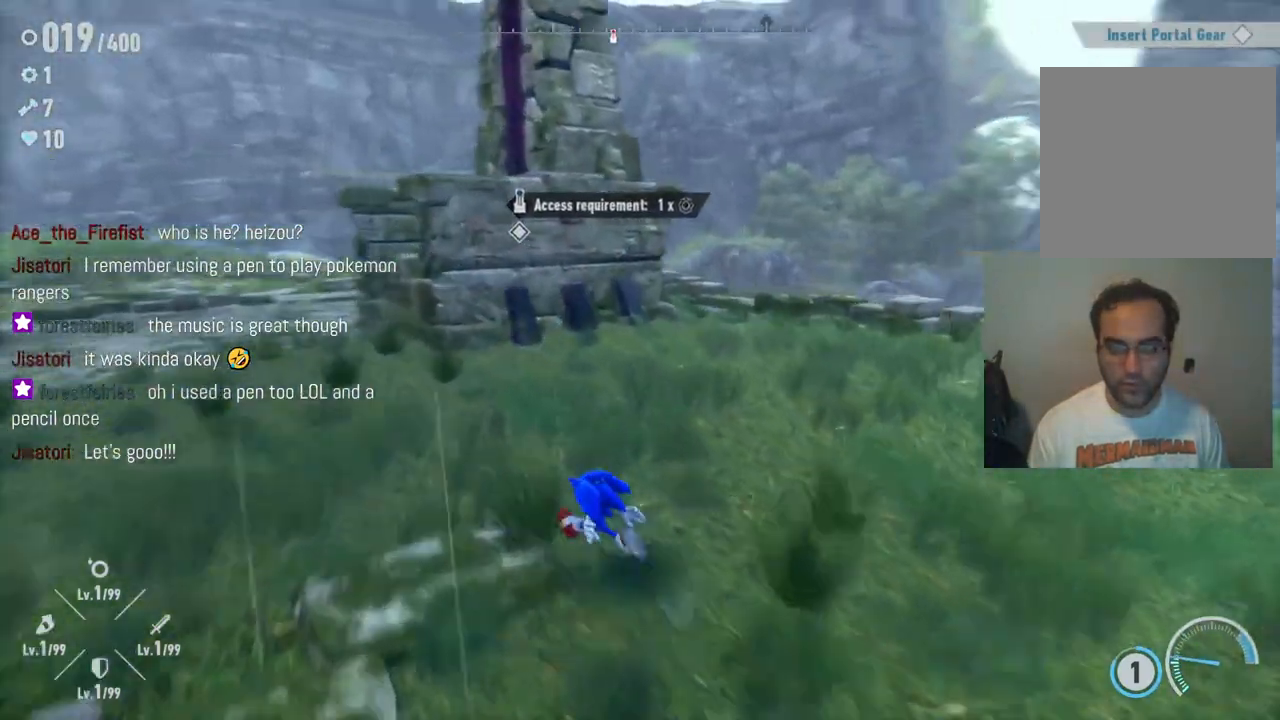
{"buttons": [], "left_stick": "up-left", "right_stick": "center", "events": [[83, "right_stick", "center"]]}
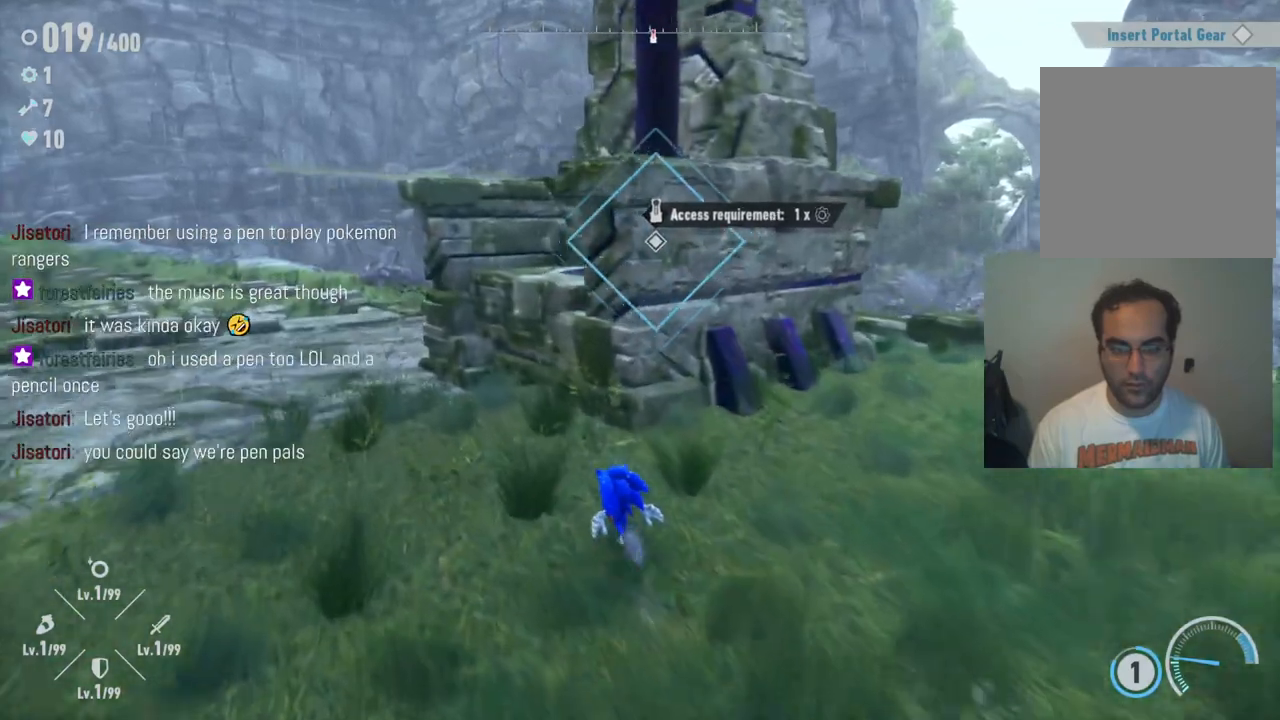
{"buttons": [], "left_stick": "up", "right_stick": "right", "events": [[67, "A", "down"], [150, "left_stick", "up"], [217, "A", "up"], [400, "right_stick", "right"]]}
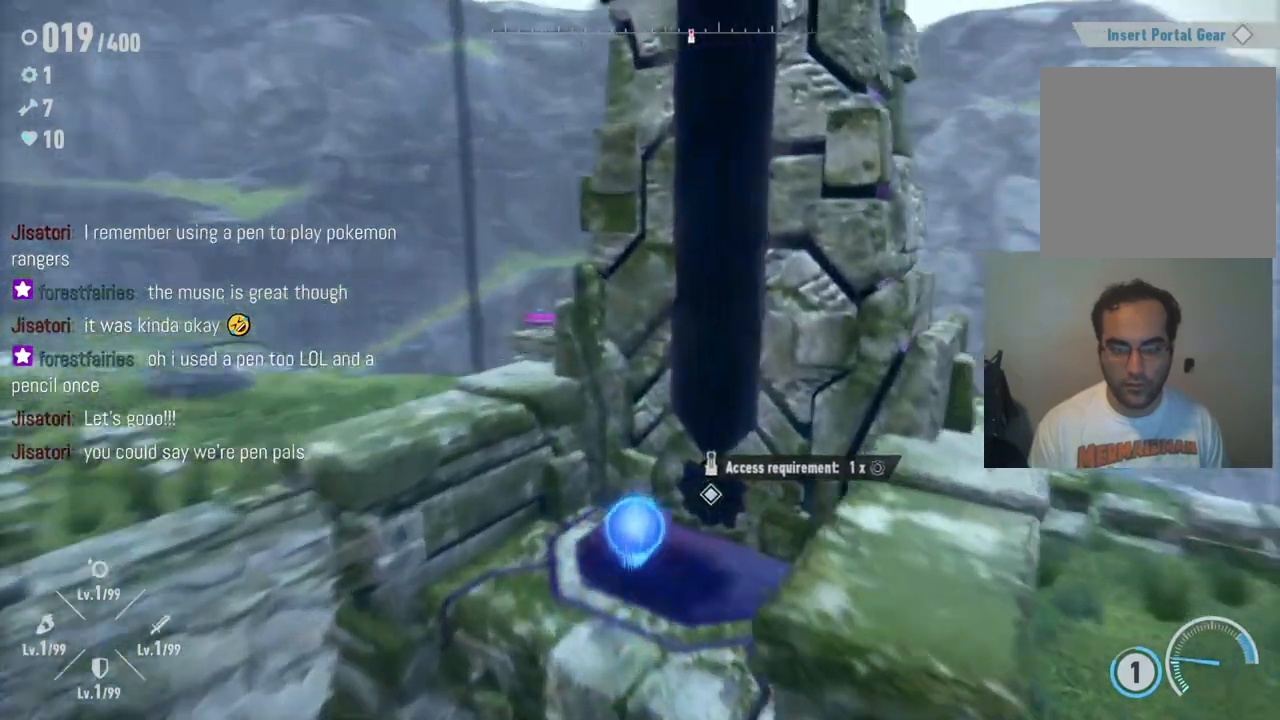
{"buttons": [], "left_stick": "center", "right_stick": "center", "events": [[233, "right_stick", "center"], [283, "left_stick", "center"]]}
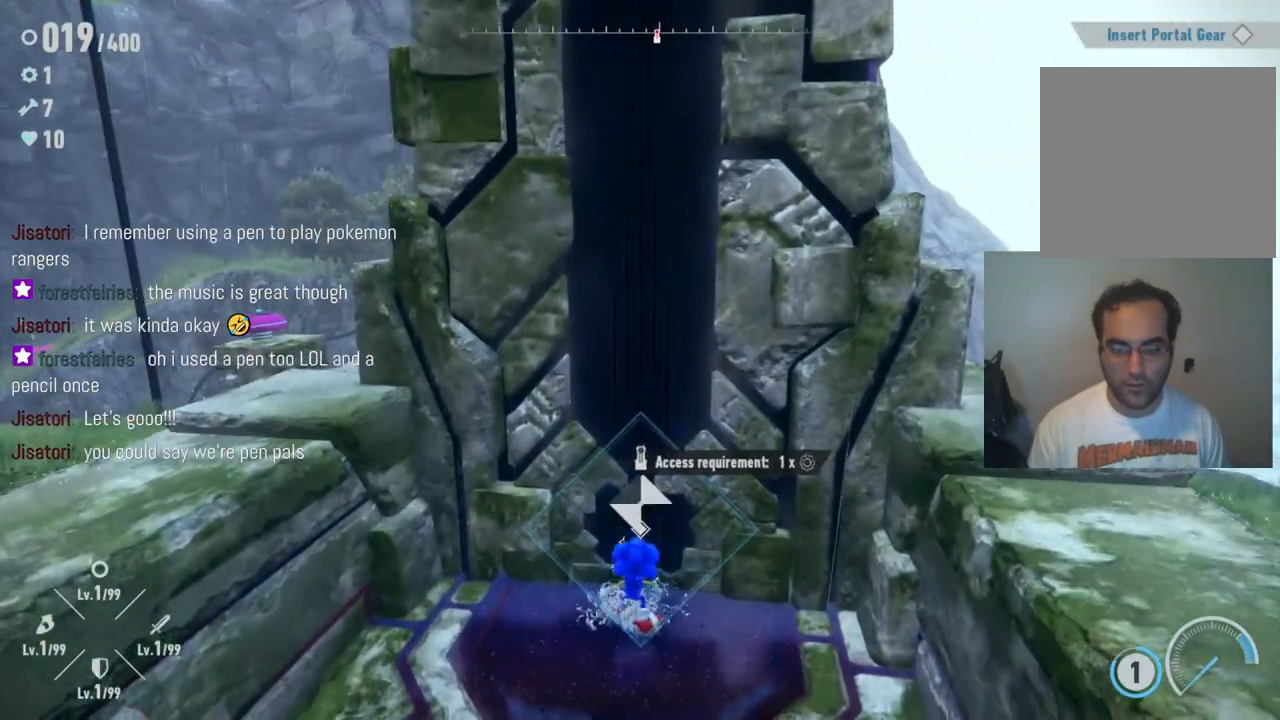
{"buttons": [], "left_stick": "up", "right_stick": "center", "events": [[417, "left_stick", "up"]]}
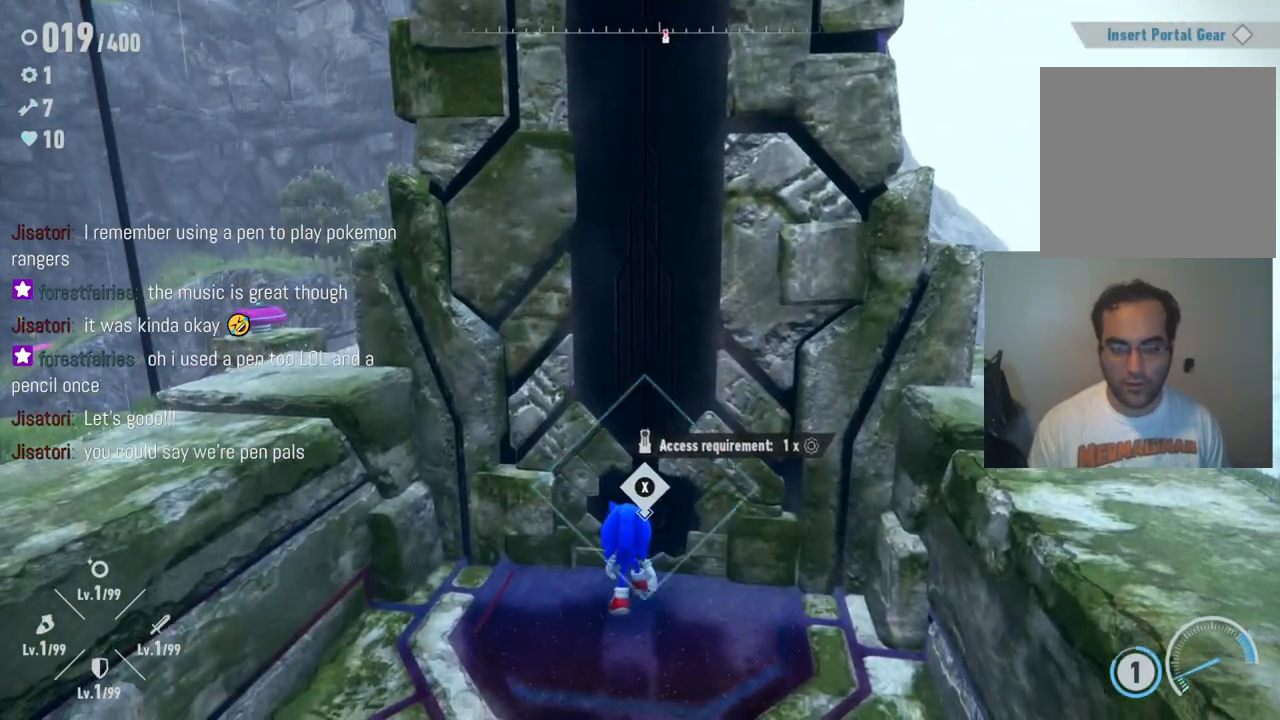
{"buttons": [], "left_stick": "center", "right_stick": "center", "events": [[183, "left_stick", "center"]]}
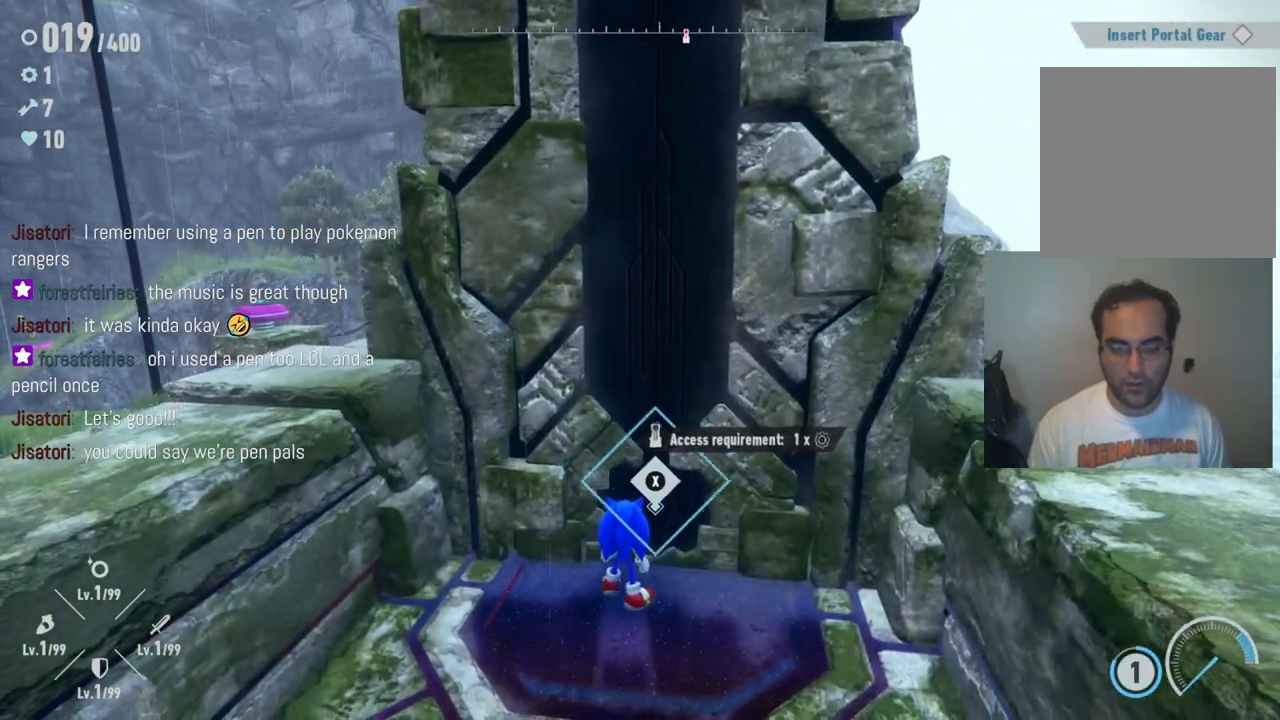
{"buttons": [], "left_stick": "center", "right_stick": "center", "events": [[133, "X", "down"], [267, "X", "up"]]}